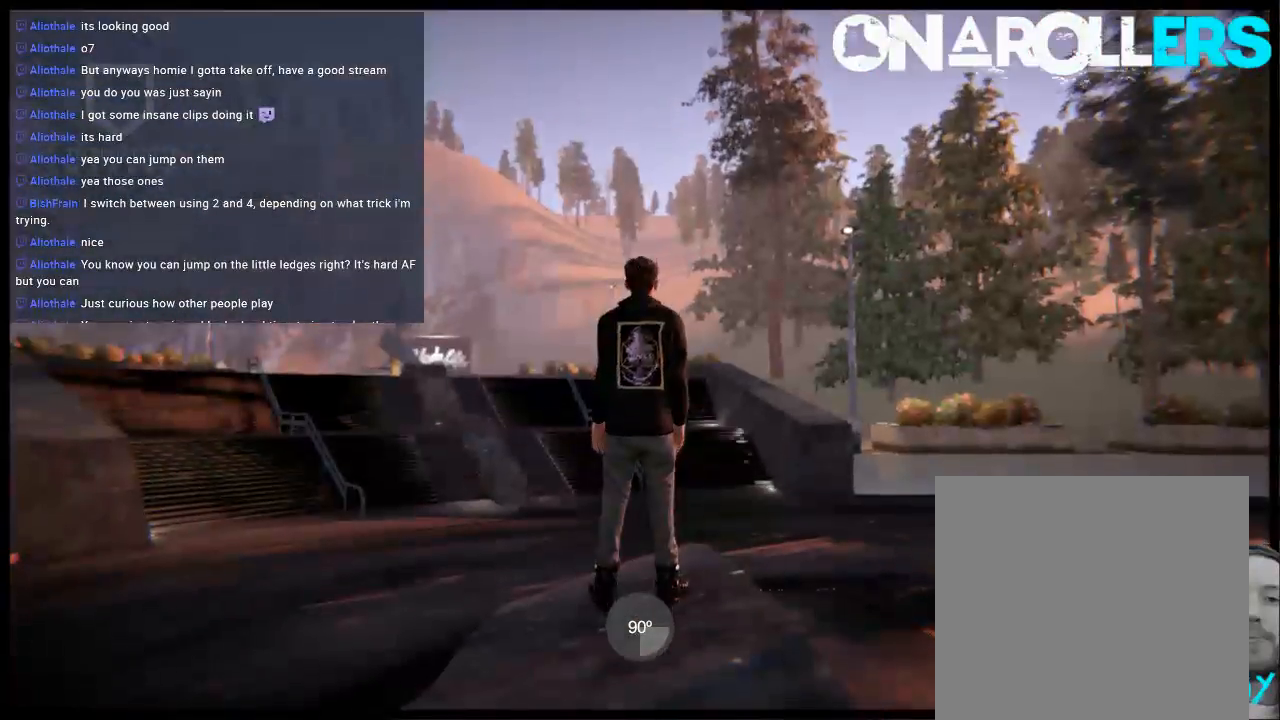
Gameplay with a controller (Xbox layout); each line is a JSON object with the inputs held at the frame after it. "events" lists button and stick changes between this image and that frame as [ms after this image, input, new state], when the widget could be followed in between. Not read: L3 R3.
{"buttons": ["A", "R1"], "left_stick": "center", "right_stick": "center", "events": [[17, "DPAD_UP", "up"], [17, "L2", "up"], [150, "A", "down"], [200, "A", "up"], [317, "A", "down"], [433, "R1", "down"]]}
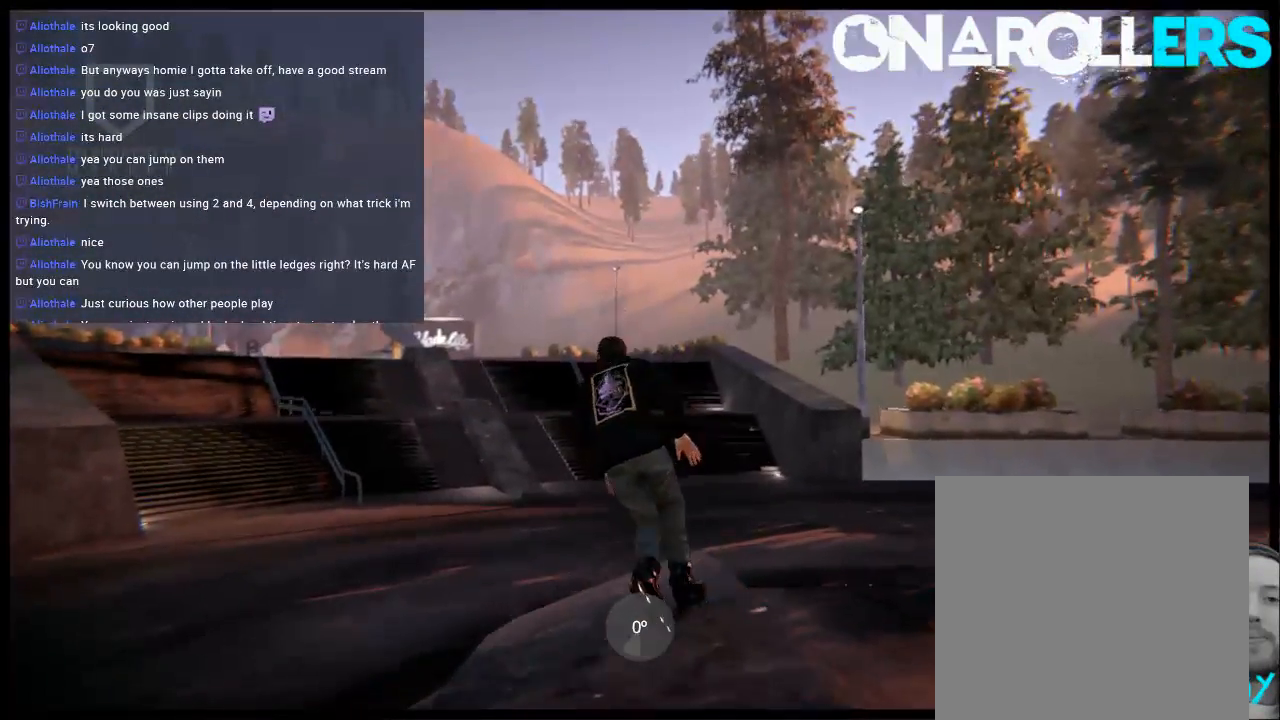
{"buttons": [], "left_stick": "center", "right_stick": "center", "events": [[67, "R1", "up"], [100, "A", "up"]]}
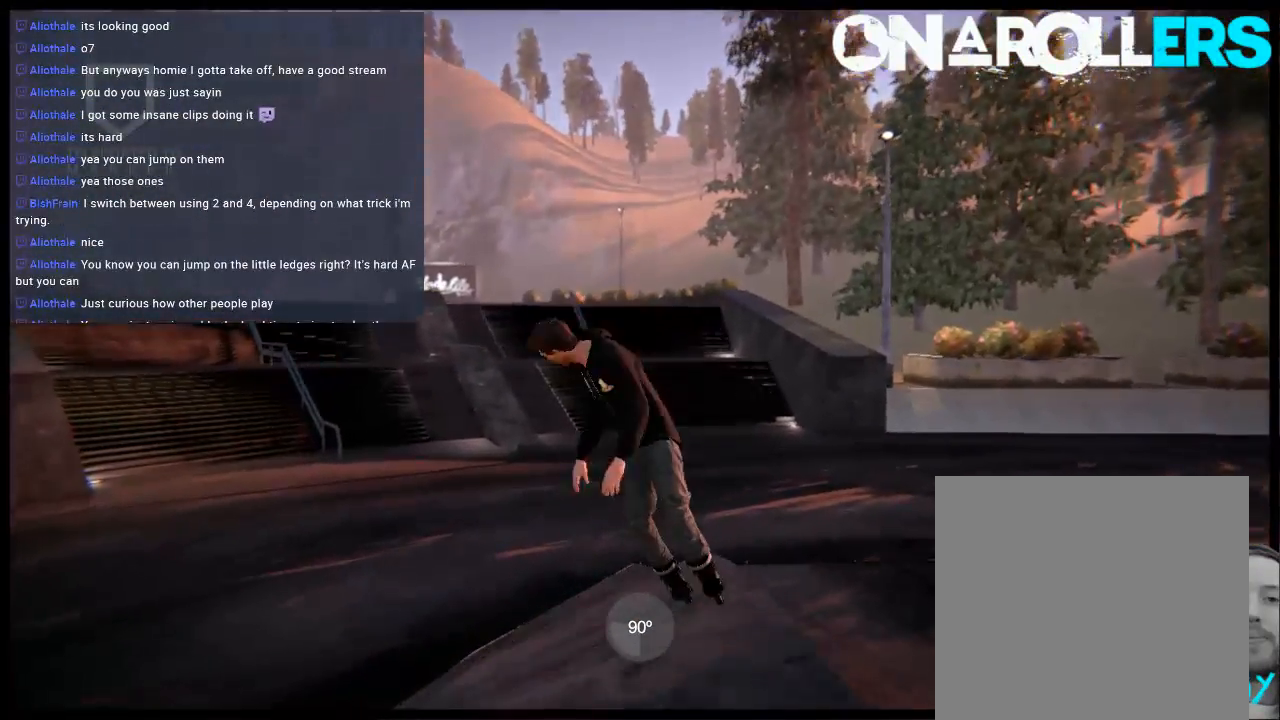
{"buttons": [], "left_stick": "left", "right_stick": "center", "events": [[283, "left_stick", "left"], [350, "A", "down"], [450, "A", "up"]]}
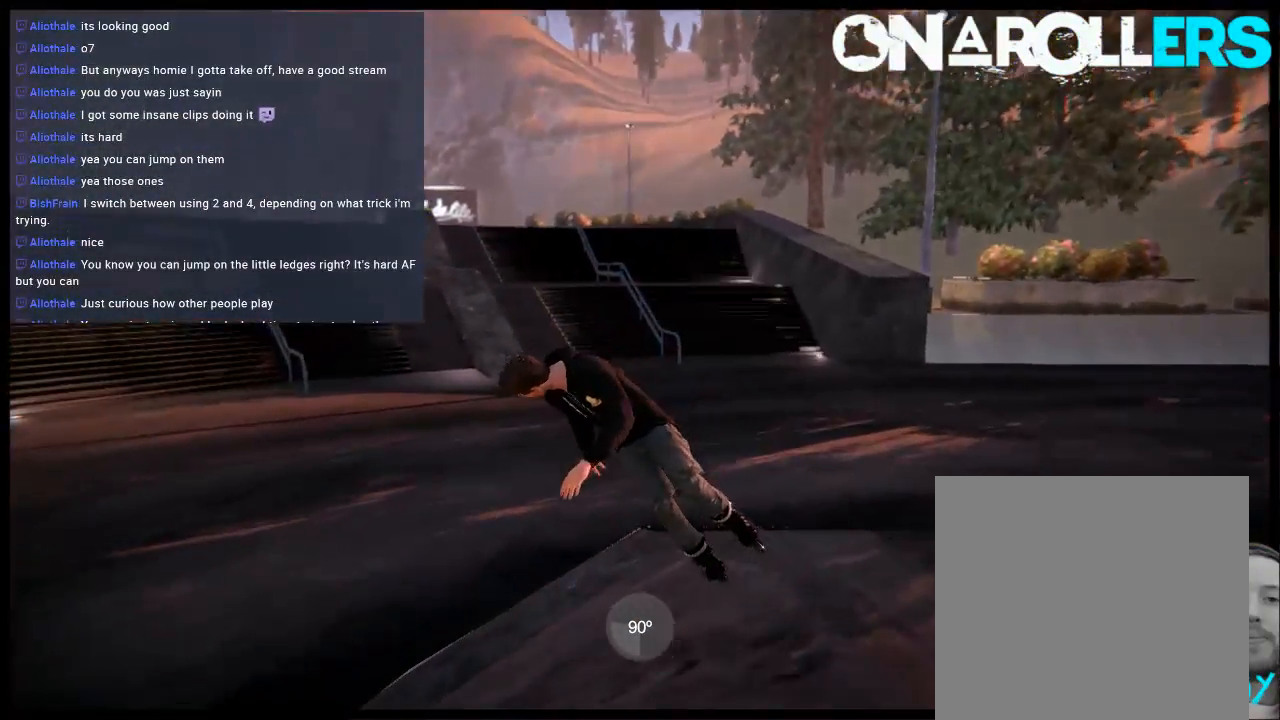
{"buttons": [], "left_stick": "left", "right_stick": "center", "events": []}
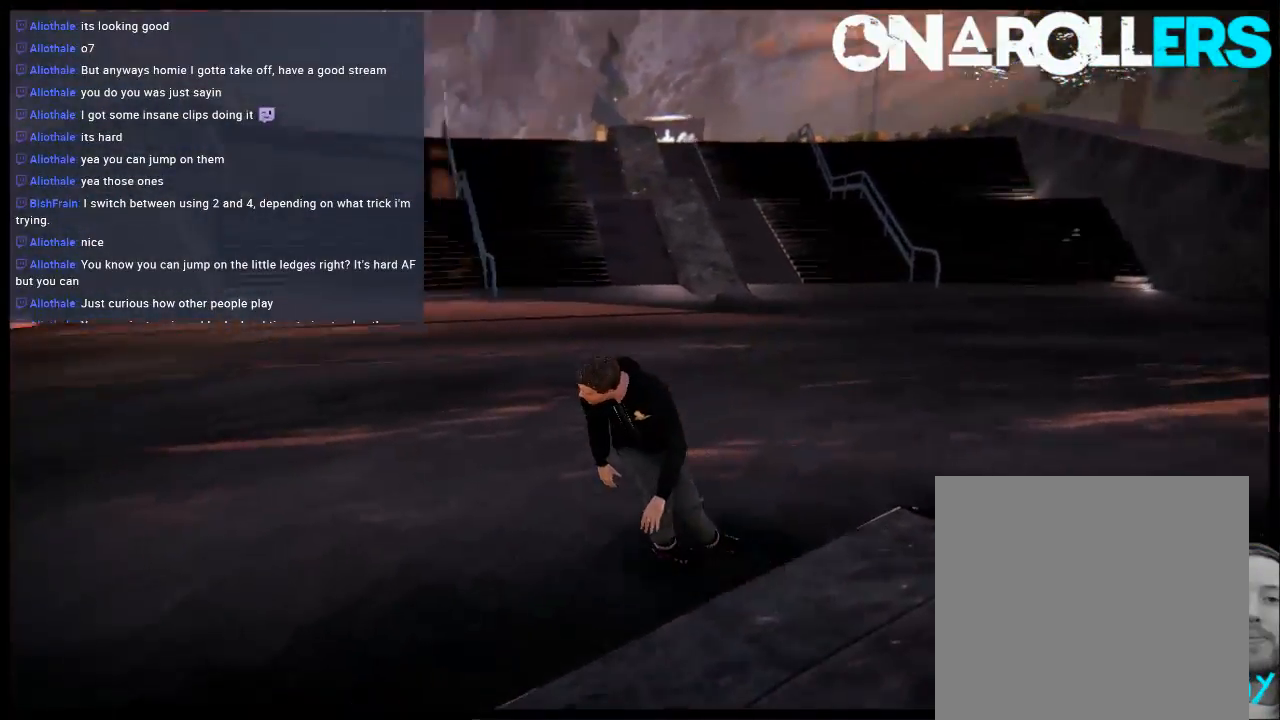
{"buttons": [], "left_stick": "left", "right_stick": "center", "events": []}
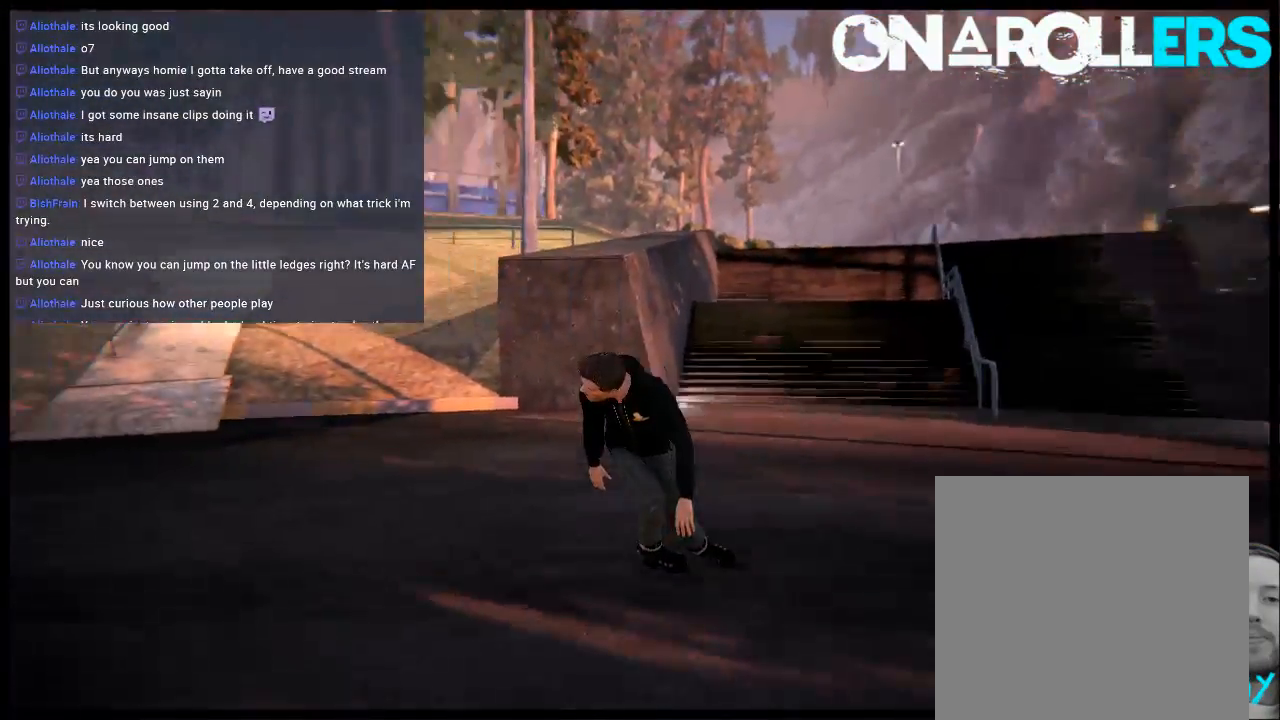
{"buttons": [], "left_stick": "right", "right_stick": "center", "events": [[367, "left_stick", "center"], [500, "left_stick", "right"]]}
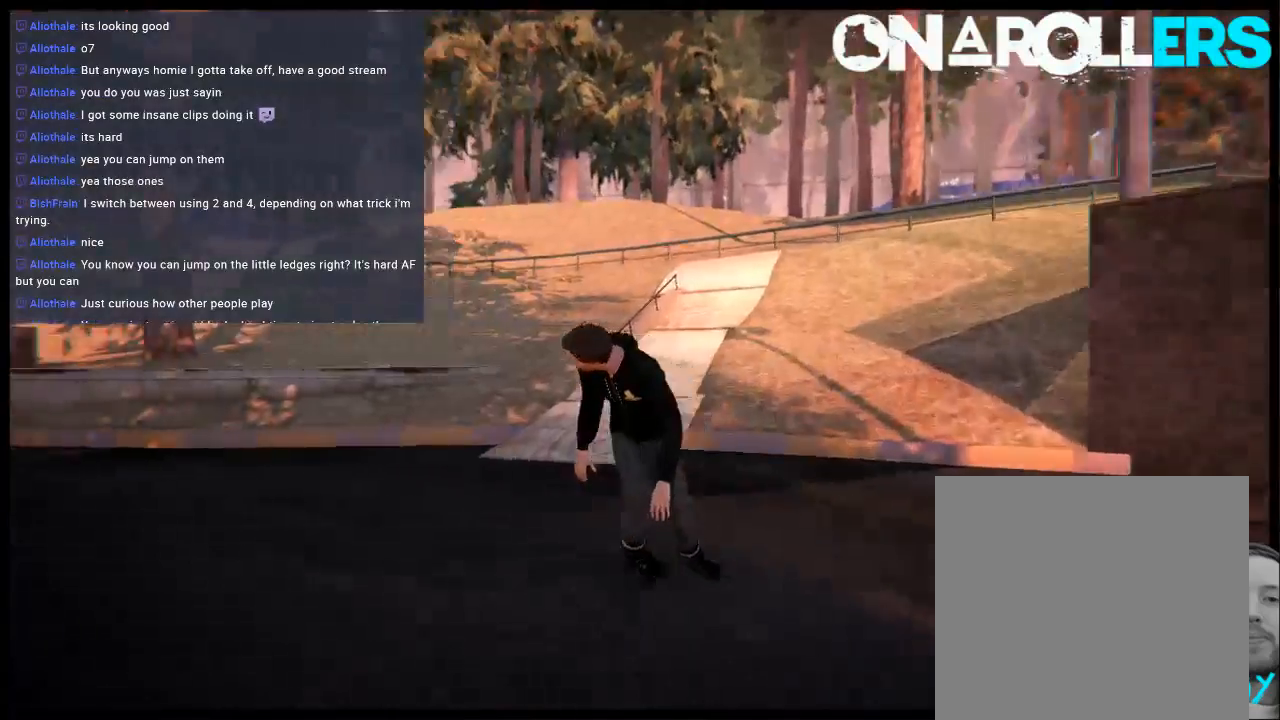
{"buttons": ["L1"], "left_stick": "right", "right_stick": "center", "events": [[267, "L1", "down"]]}
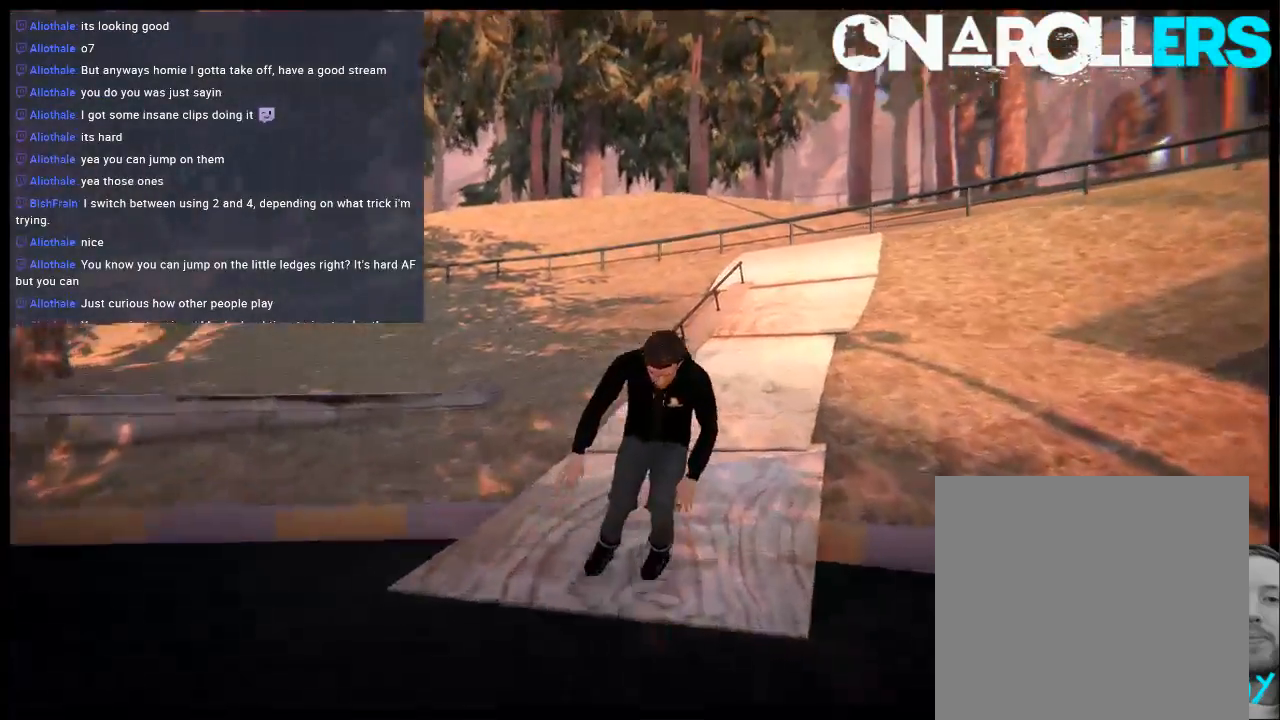
{"buttons": ["L1"], "left_stick": "left", "right_stick": "center", "events": [[33, "left_stick", "center"], [433, "left_stick", "left"]]}
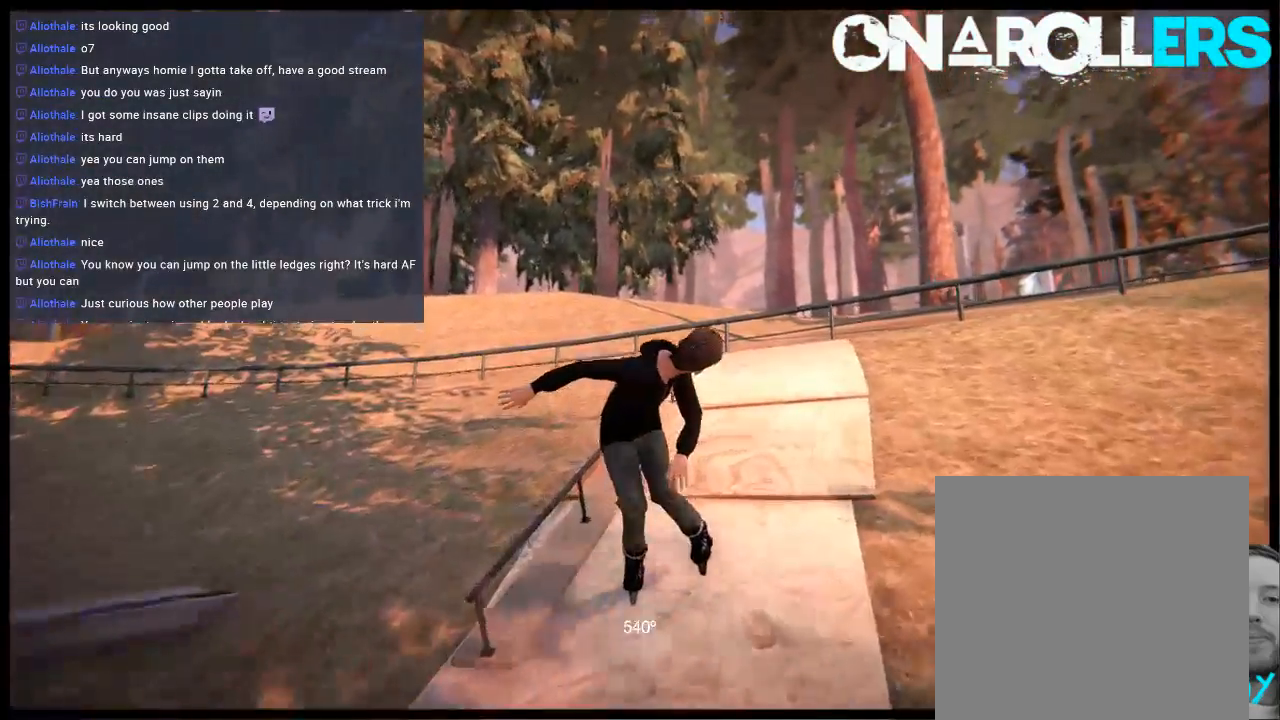
{"buttons": ["L1"], "left_stick": "up-right", "right_stick": "left", "events": [[33, "left_stick", "center"], [100, "R2", "down"], [200, "left_stick", "up-right"], [233, "R2", "up"], [267, "right_stick", "left"]]}
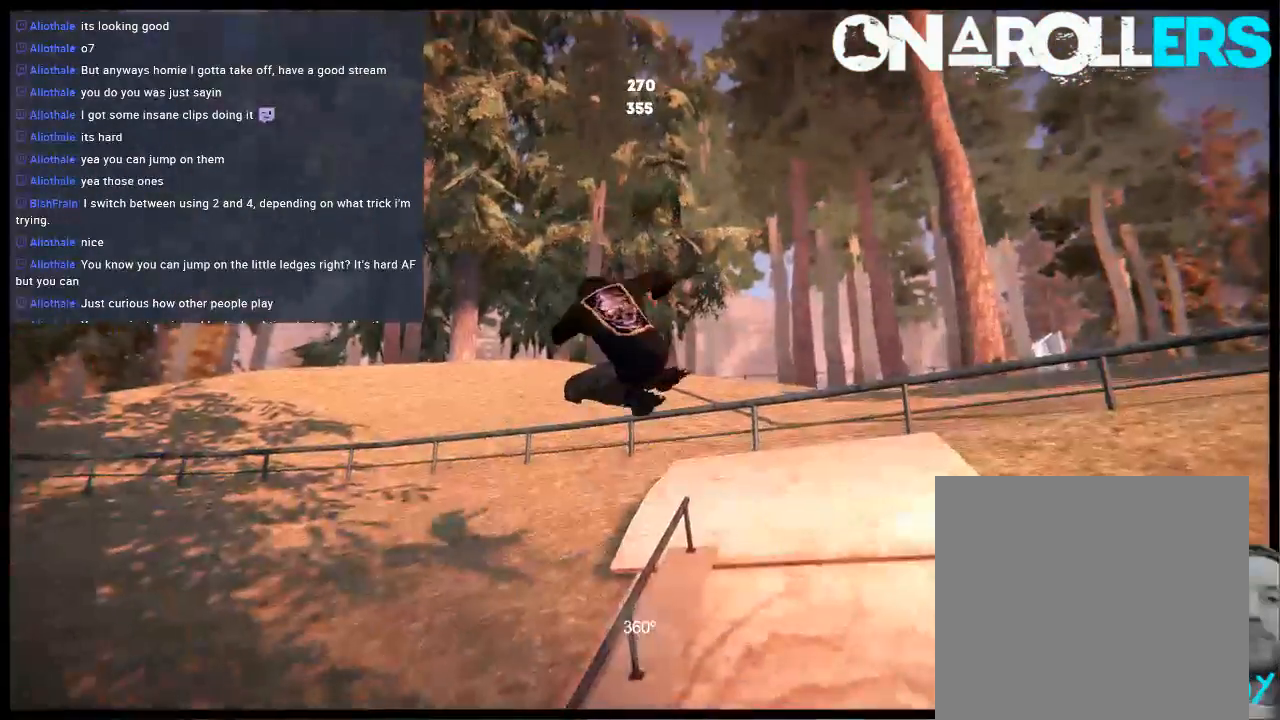
{"buttons": [], "left_stick": "center", "right_stick": "center", "events": [[217, "L1", "up"], [217, "left_stick", "center"], [217, "right_stick", "center"]]}
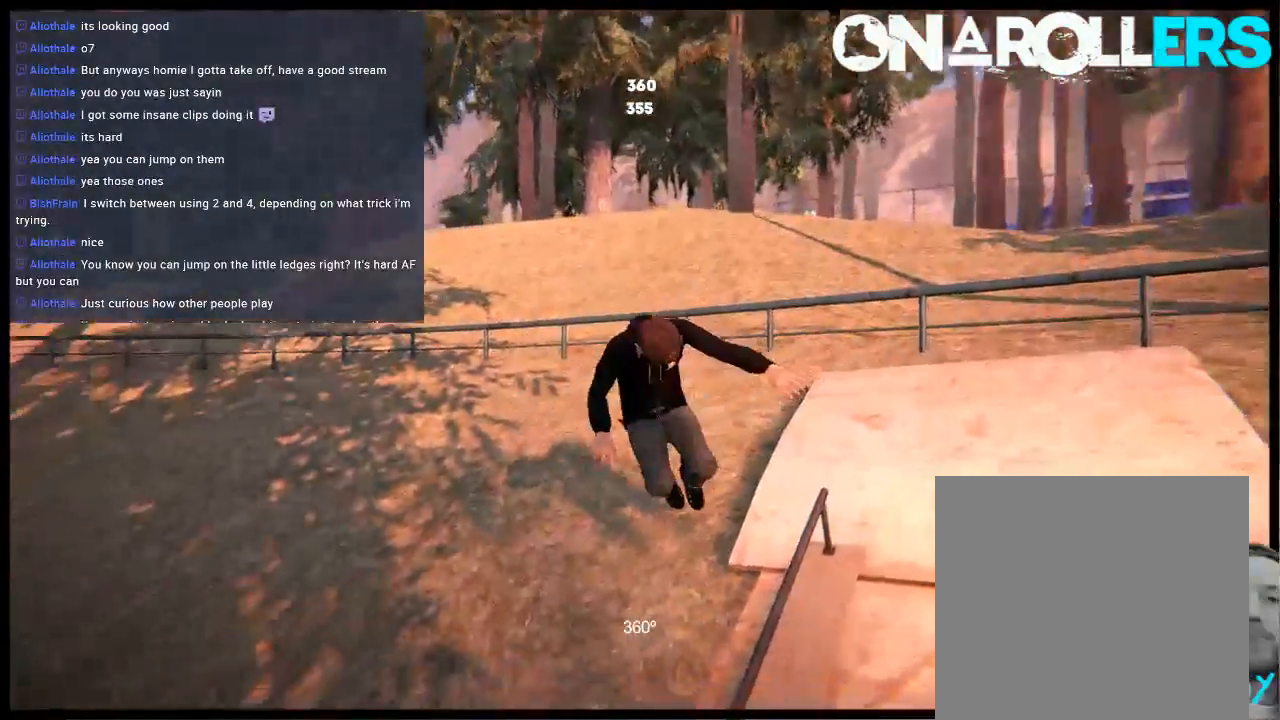
{"buttons": ["A"], "left_stick": "center", "right_stick": "center", "events": [[283, "DPAD_UP", "down"], [283, "L2", "down"], [417, "DPAD_UP", "up"], [417, "L2", "up"], [450, "A", "down"]]}
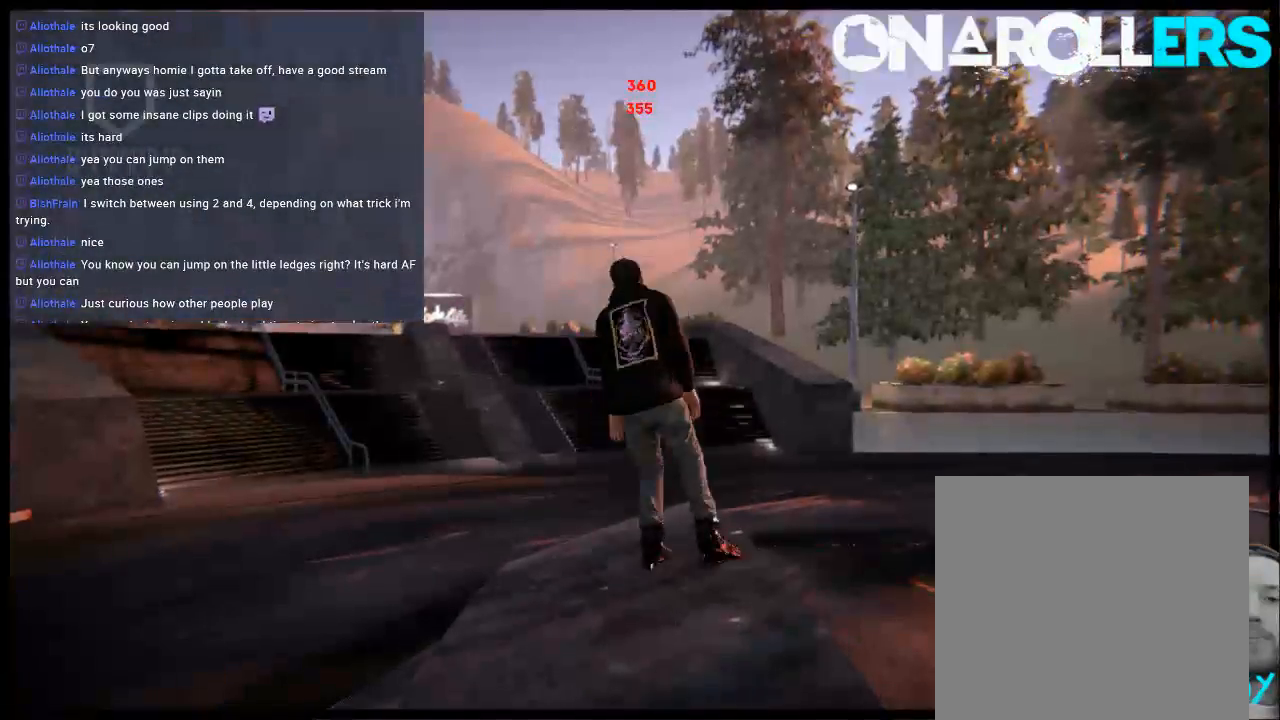
{"buttons": [], "left_stick": "center", "right_stick": "center", "events": [[83, "A", "up"], [183, "R1", "down"], [217, "left_stick", "left"], [283, "R1", "up"], [417, "left_stick", "center"]]}
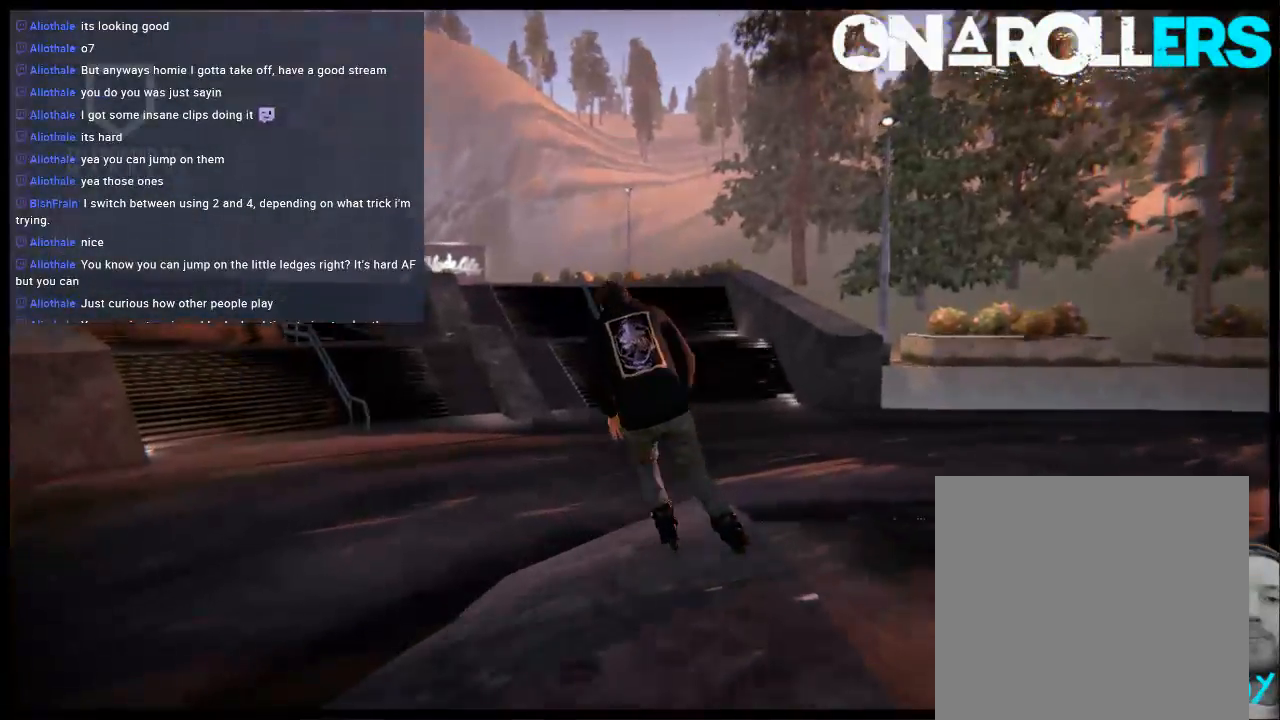
{"buttons": [], "left_stick": "down-left", "right_stick": "center", "events": [[233, "left_stick", "down-left"], [317, "R1", "down"], [367, "R1", "up"]]}
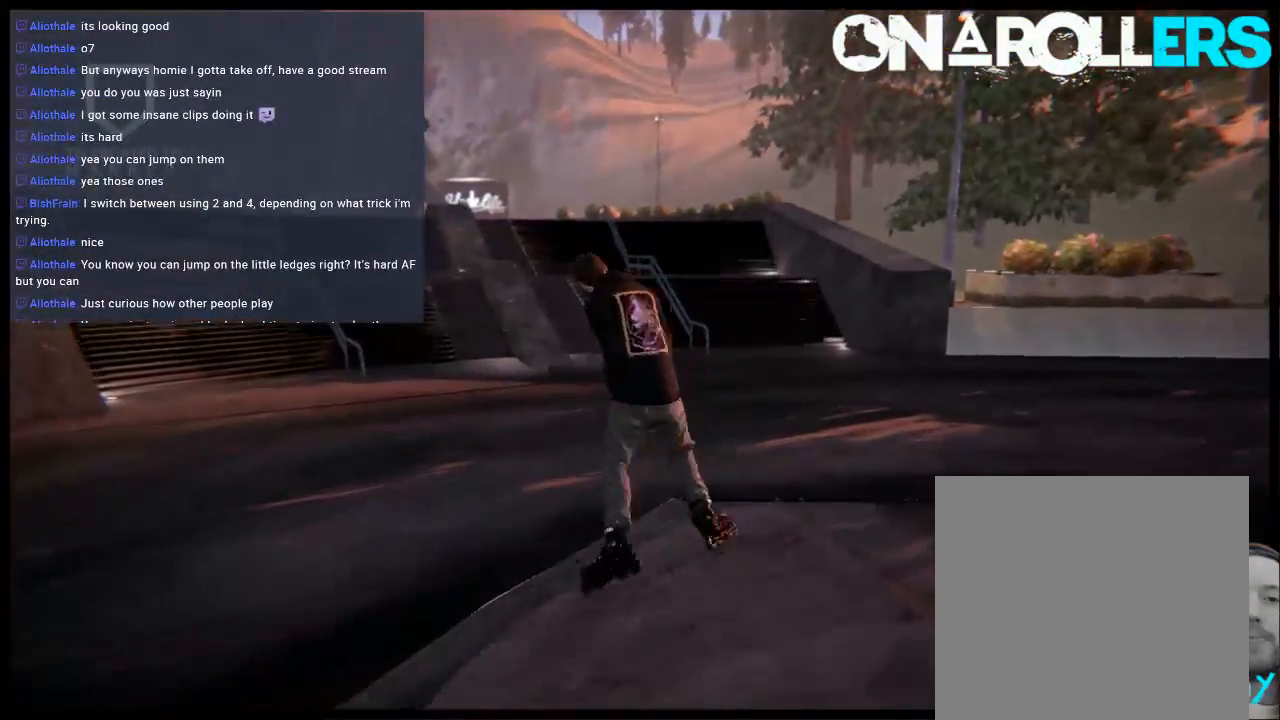
{"buttons": [], "left_stick": "left", "right_stick": "center", "events": [[233, "left_stick", "left"]]}
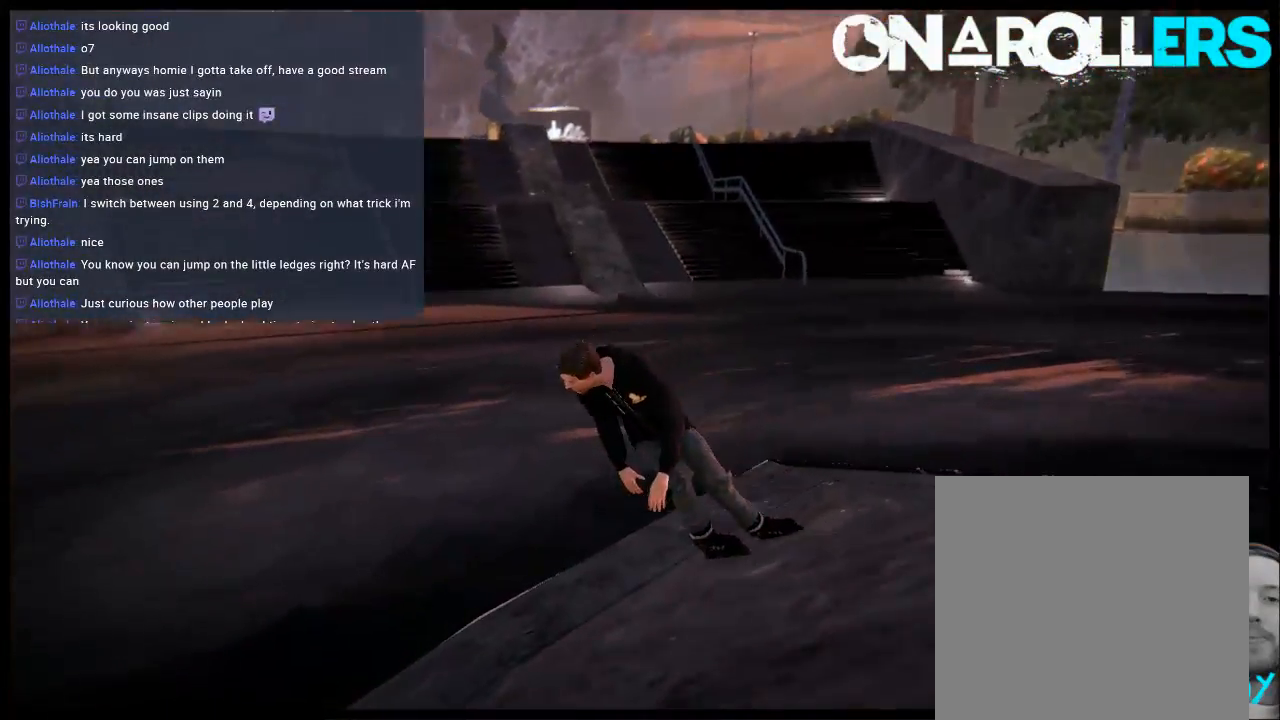
{"buttons": [], "left_stick": "left", "right_stick": "center", "events": [[233, "A", "down"], [367, "A", "up"]]}
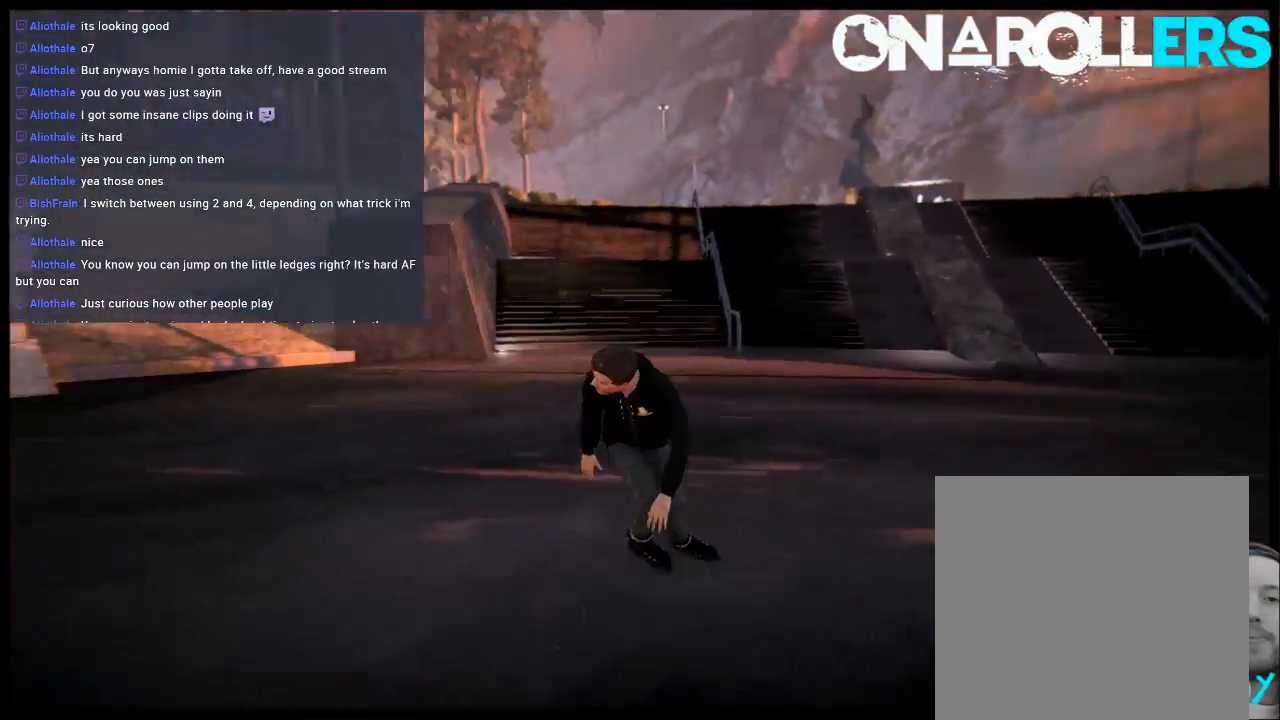
{"buttons": [], "left_stick": "center", "right_stick": "center", "events": [[317, "left_stick", "center"]]}
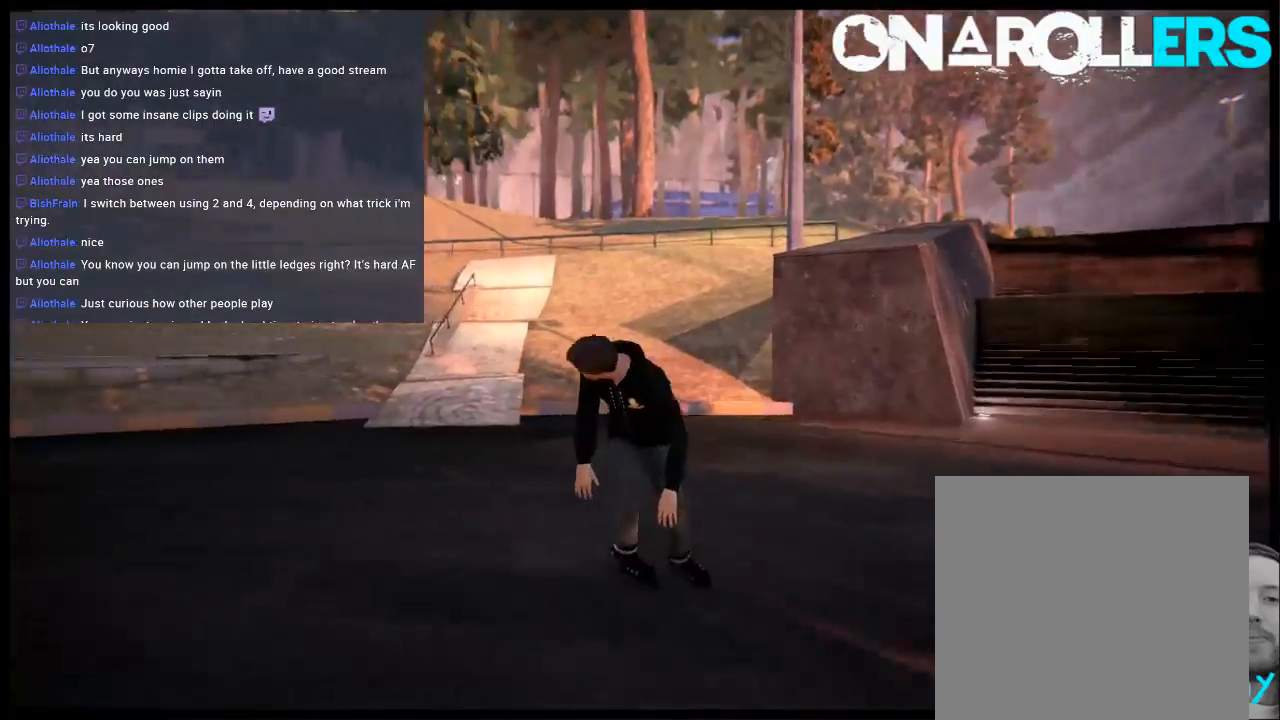
{"buttons": [], "left_stick": "center", "right_stick": "center", "events": []}
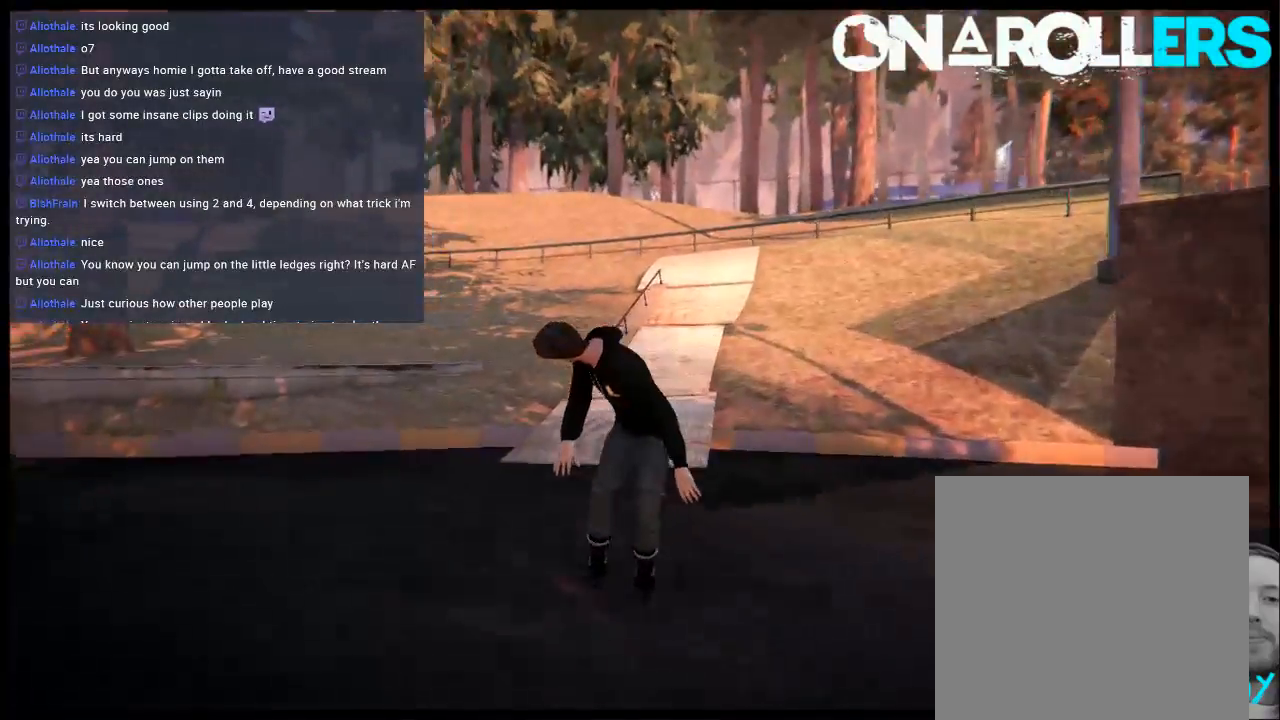
{"buttons": ["R1"], "left_stick": "center", "right_stick": "center", "events": [[17, "left_stick", "right"], [183, "left_stick", "center"], [417, "R1", "down"]]}
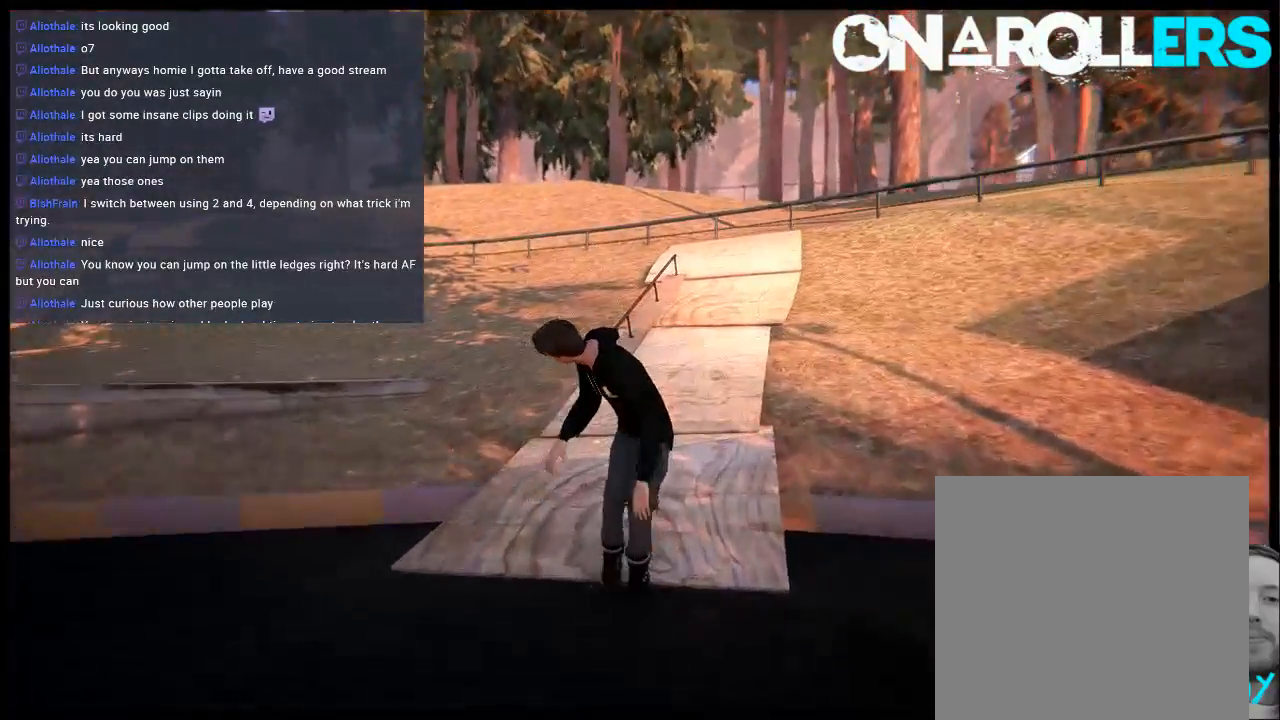
{"buttons": ["R1"], "left_stick": "center", "right_stick": "center", "events": [[283, "R2", "down"], [367, "left_stick", "right"], [417, "R1", "up"], [433, "left_stick", "center"], [467, "R1", "down"], [467, "R2", "up"]]}
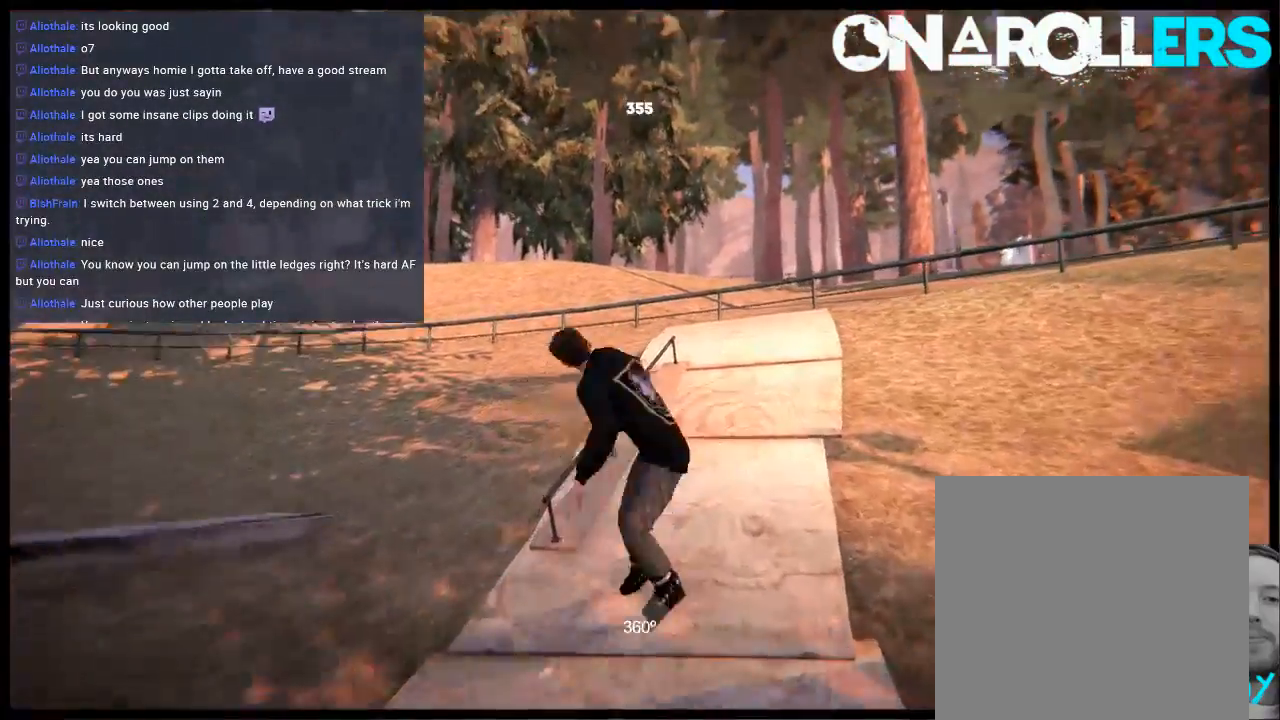
{"buttons": [], "left_stick": "center", "right_stick": "center", "events": [[17, "right_stick", "up"], [67, "left_stick", "up-right"], [317, "R1", "up"], [400, "left_stick", "center"], [467, "right_stick", "center"]]}
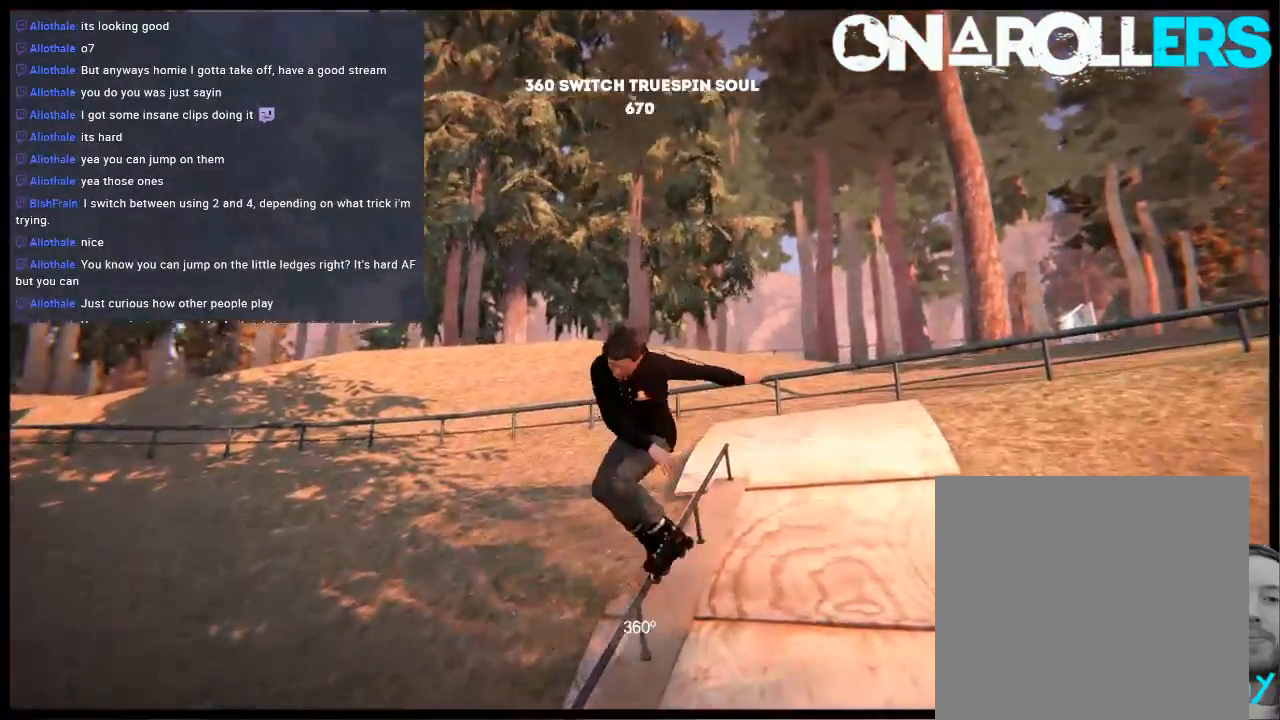
{"buttons": ["L1"], "left_stick": "center", "right_stick": "center", "events": [[467, "L1", "down"]]}
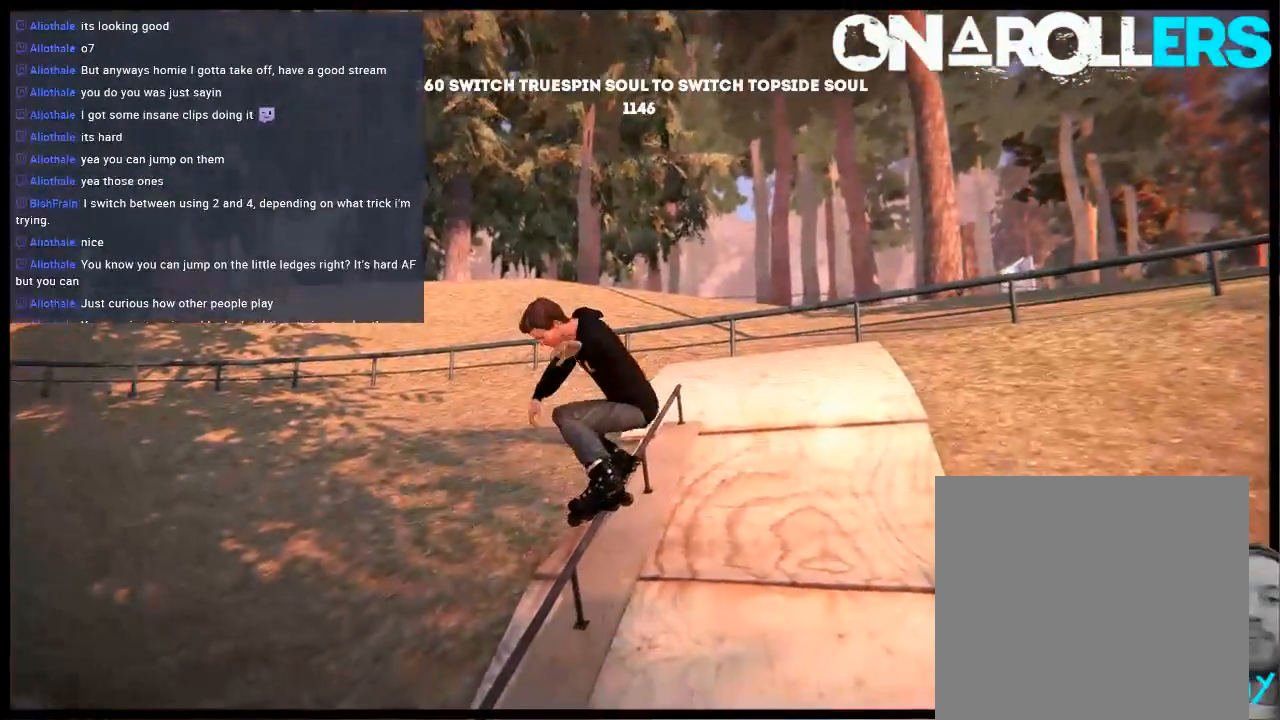
{"buttons": ["L1"], "left_stick": "up", "right_stick": "up-left", "events": [[167, "R2", "down"], [233, "R2", "up"], [267, "left_stick", "up"], [317, "right_stick", "up-left"]]}
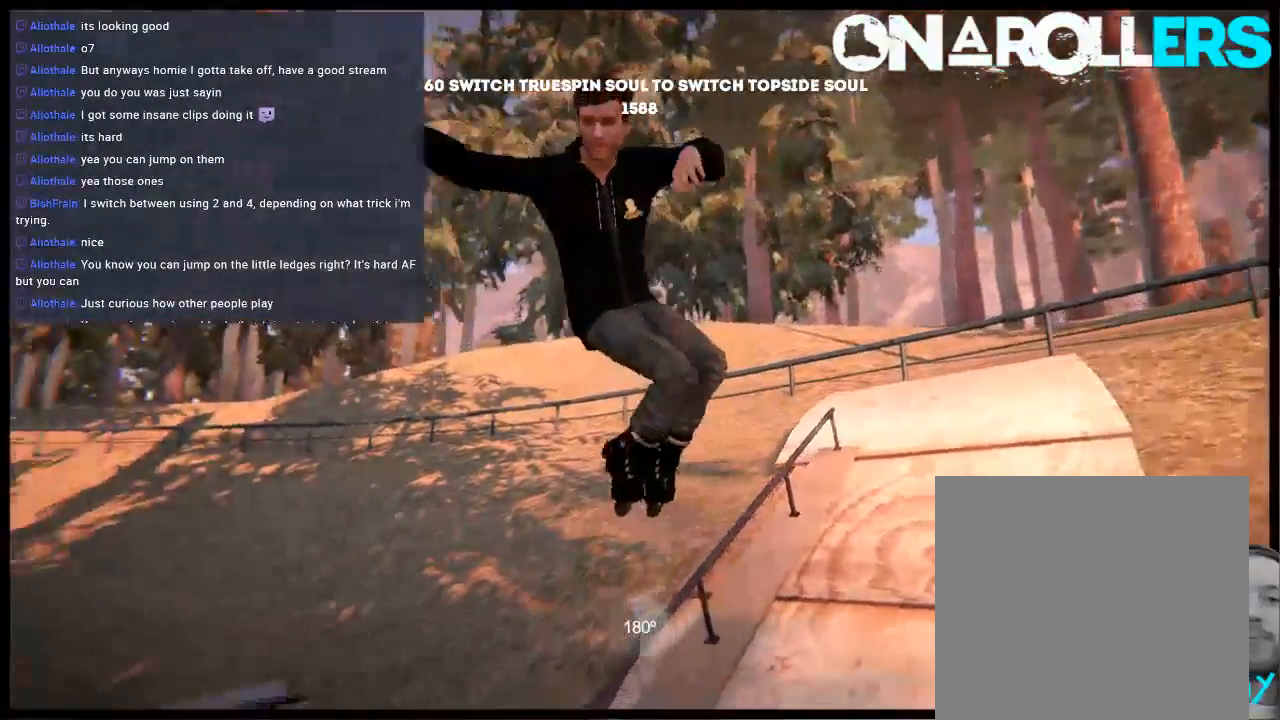
{"buttons": [], "left_stick": "center", "right_stick": "center", "events": [[250, "right_stick", "center"], [417, "L1", "up"], [450, "left_stick", "center"]]}
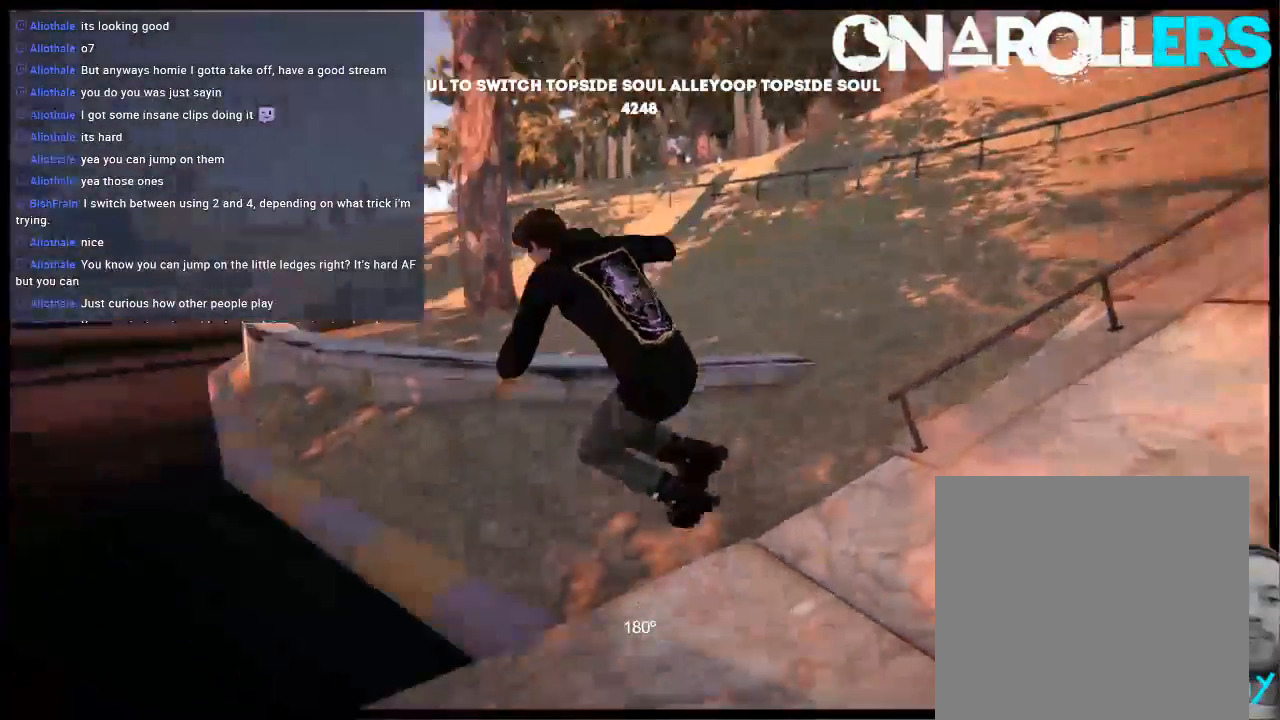
{"buttons": [], "left_stick": "center", "right_stick": "center", "events": []}
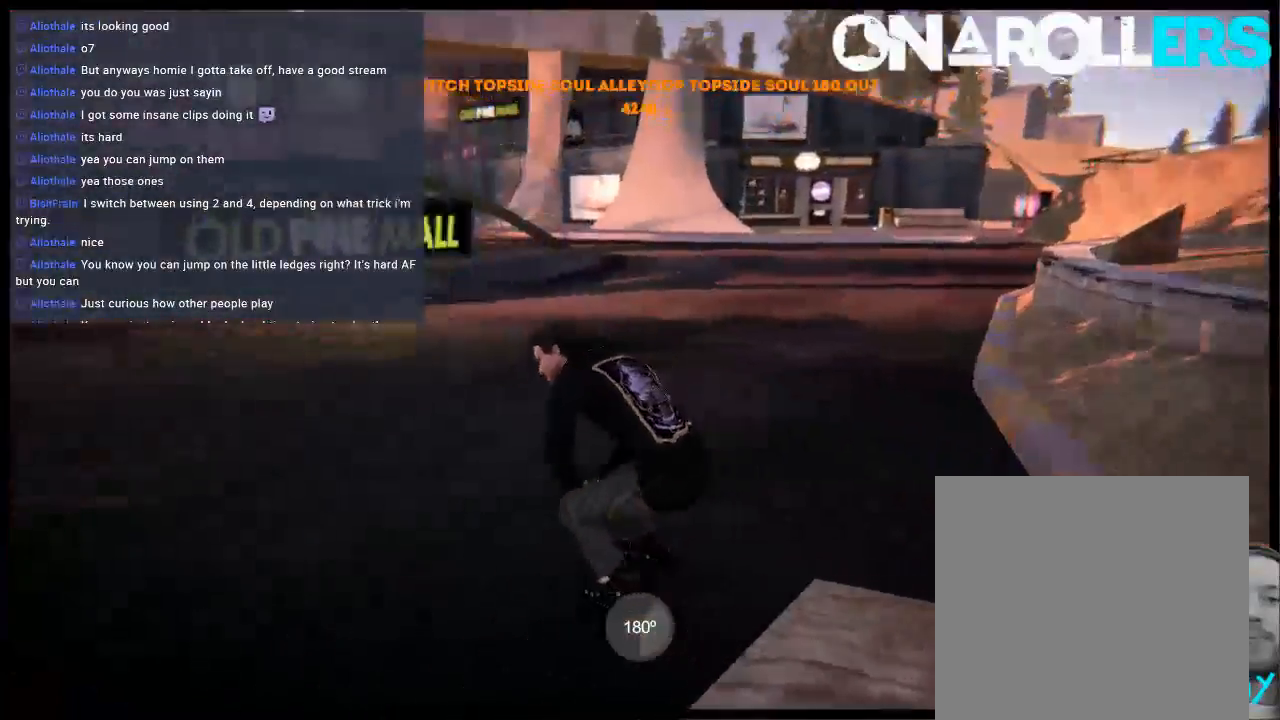
{"buttons": [], "left_stick": "center", "right_stick": "center", "events": []}
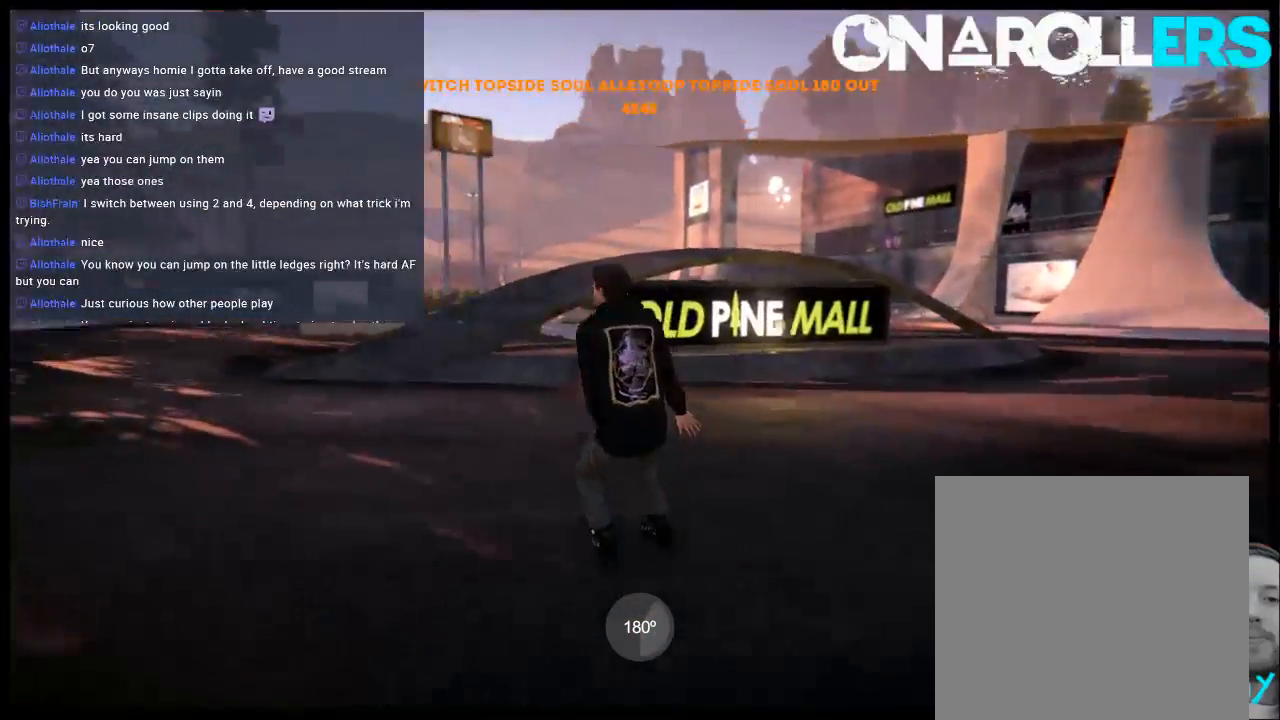
{"buttons": [], "left_stick": "center", "right_stick": "center", "events": []}
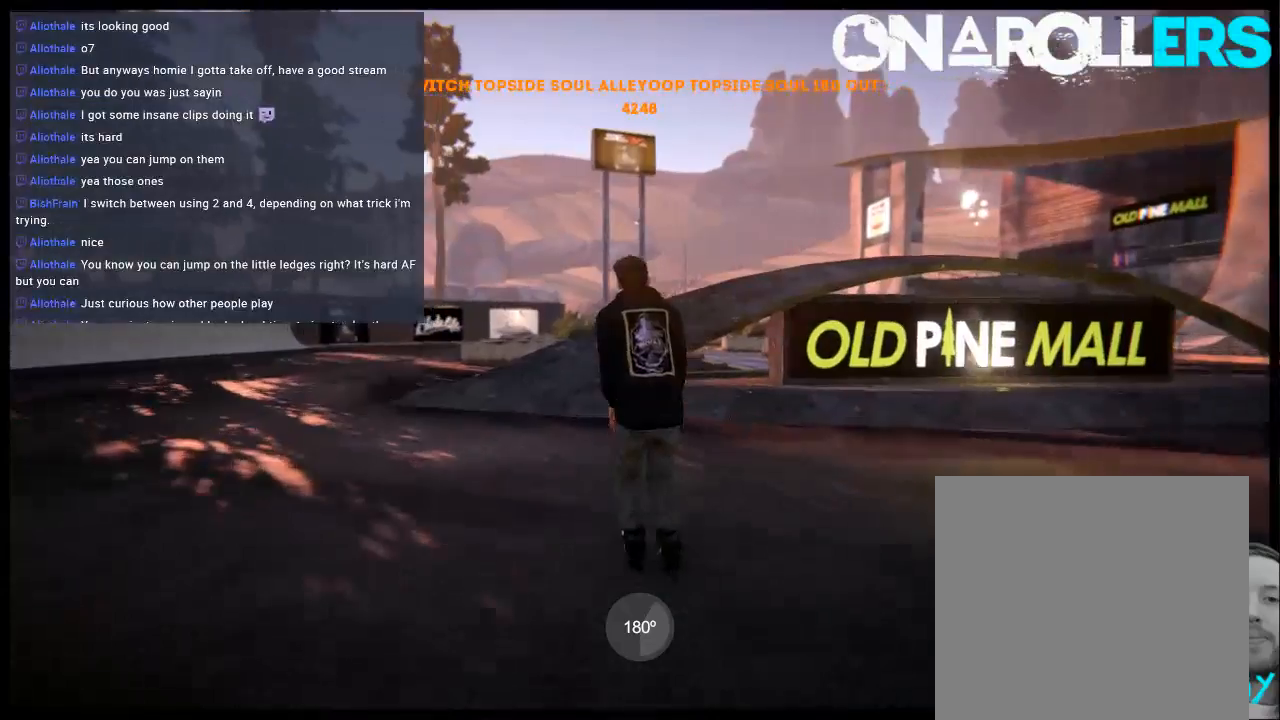
{"buttons": [], "left_stick": "center", "right_stick": "center", "events": []}
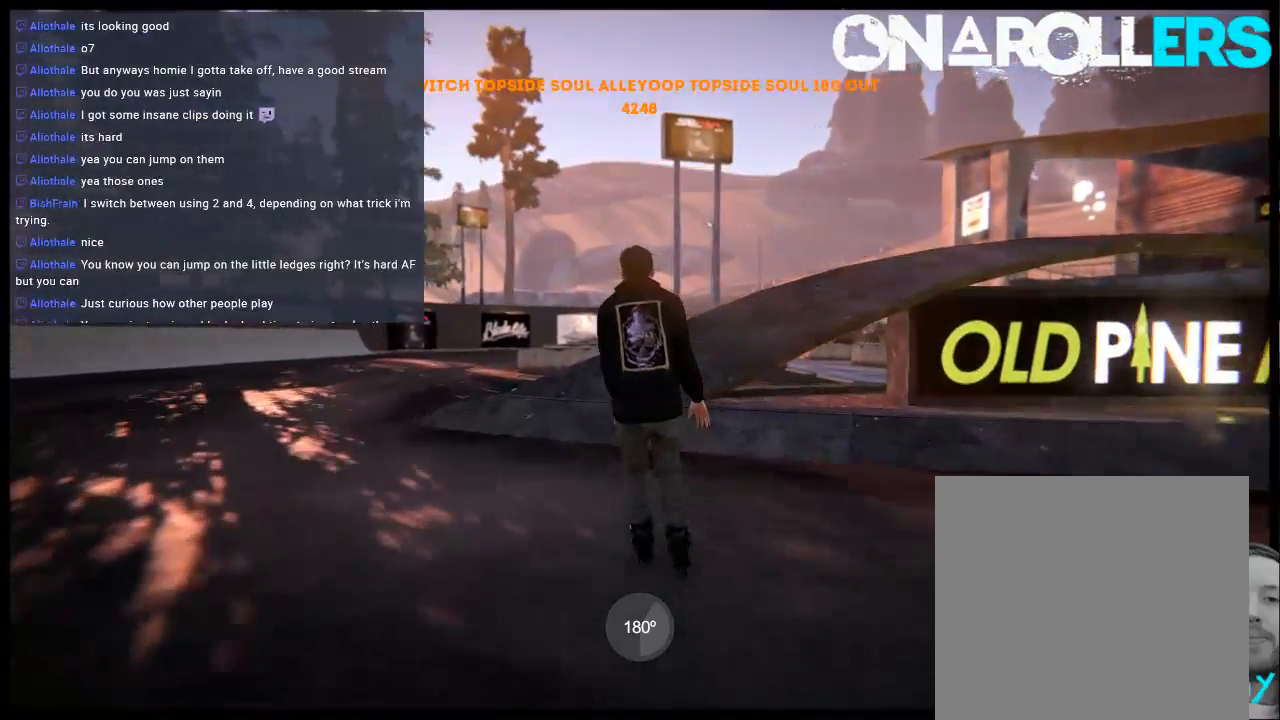
{"buttons": ["L2", "DPAD_UP"], "left_stick": "center", "right_stick": "center", "events": [[333, "DPAD_UP", "down"], [333, "L2", "down"]]}
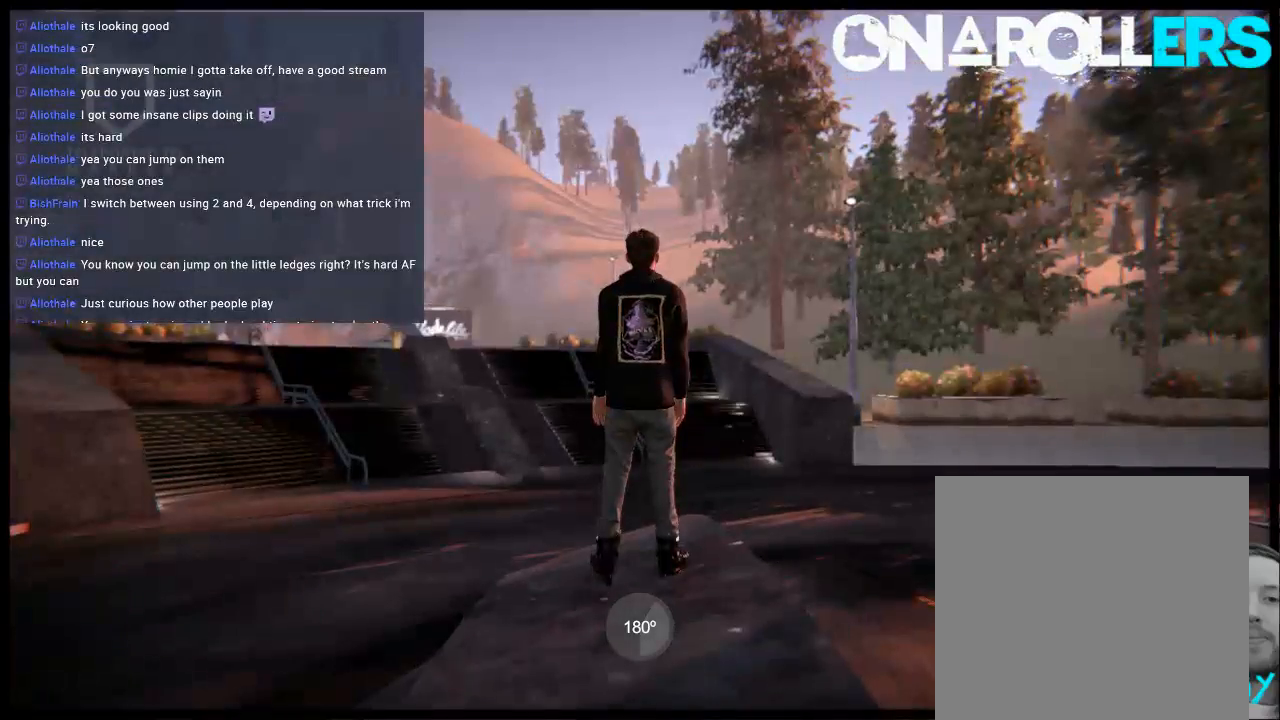
{"buttons": [], "left_stick": "center", "right_stick": "center", "events": [[33, "DPAD_UP", "up"], [67, "L2", "up"]]}